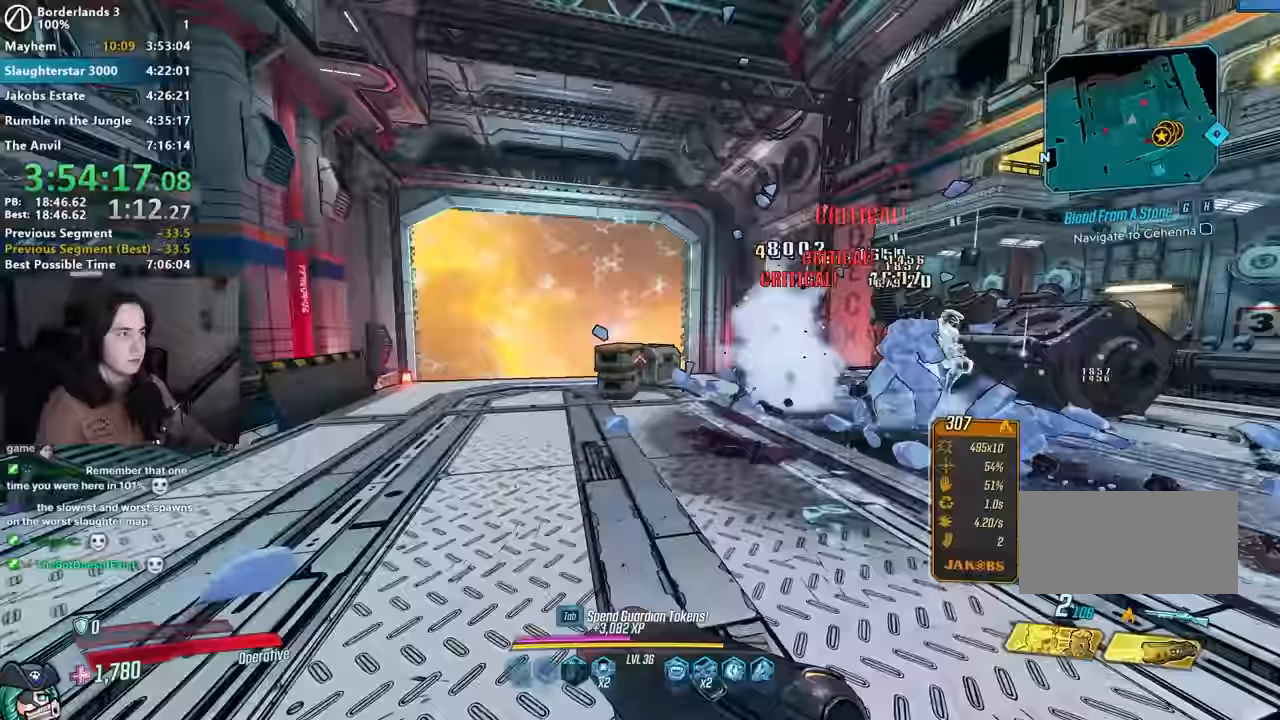
Gameplay with keyboard and mouse; each line is a JSON object with the keys and mouse buttons held at the frame after it. "events" lists presses ("down") and releases ("up") of "1", "2", "3", "4", "5", "a", "alt", "b", "c", "caps_lock", "ctrl", "d", "down", "e", "f", "g", "left", "q", "r", "right", "s", "shift", "space", "t", "tab", "up", "v", "w", "x", "z", "mouse_left", "mouse_middle", "mouse_right", "mouse_mb4", "mouse_mb5", "mouse_wheel_up" and "mouse_wheel_down" between this image and that frame as [ms after this image, input, new state], when the widget could be followed in between. "mouse_left", "mouse_middle", "mouse_right", "mouse_mb4", "mouse_mb5", "mouse_wheel_up", "mouse_wheel_down" = the "left", "middle", "right", "mb4", "mb5", "wheel_up", "wheel_down" buttons of the "mouse" list. No other keys are recorded. Not read: mouse_move.
{"keys": ["a"], "mouse": [], "events": [[100, "shift", "up"], [100, "space", "down"], [117, "a", "up"], [184, "space", "up"], [200, "a", "down"], [300, "d", "down"], [350, "a", "up"], [434, "w", "up"], [484, "a", "down"], [484, "d", "up"]]}
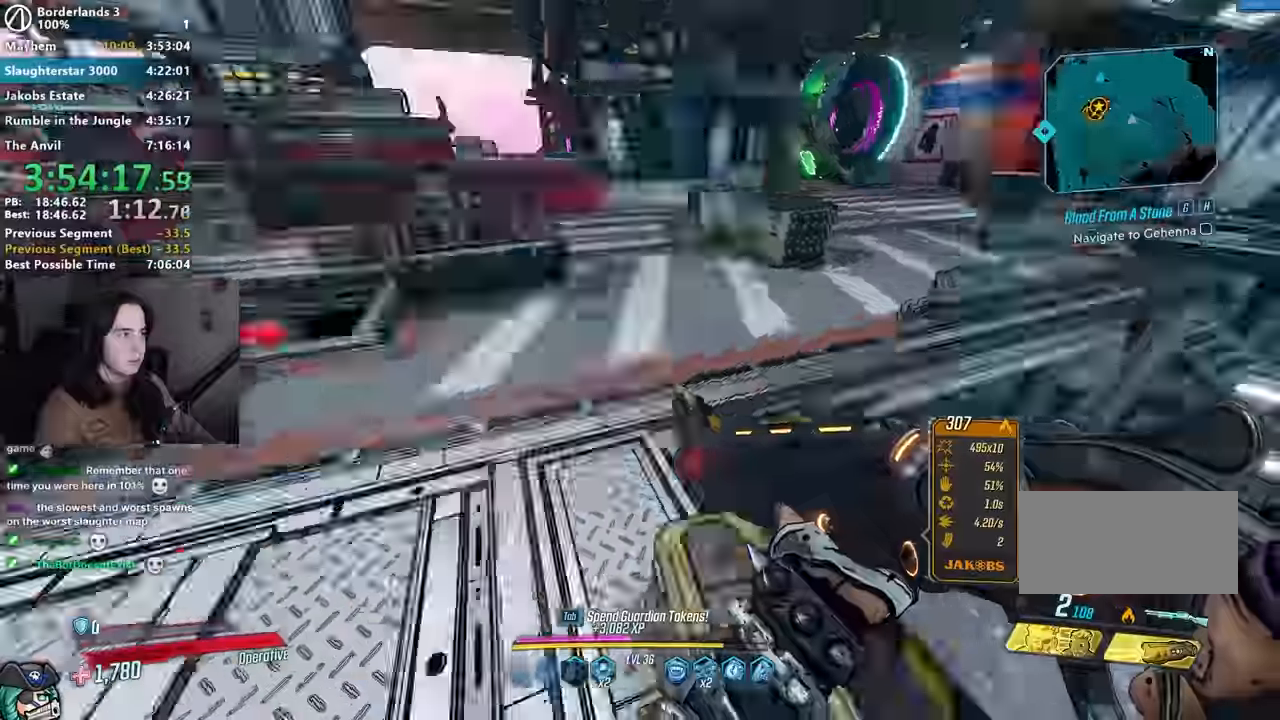
{"keys": [], "mouse": ["right"], "events": [[117, "w", "down"], [217, "a", "up"], [267, "d", "down"], [267, "w", "up"], [350, "d", "up"], [500, "mouse_right", "down"]]}
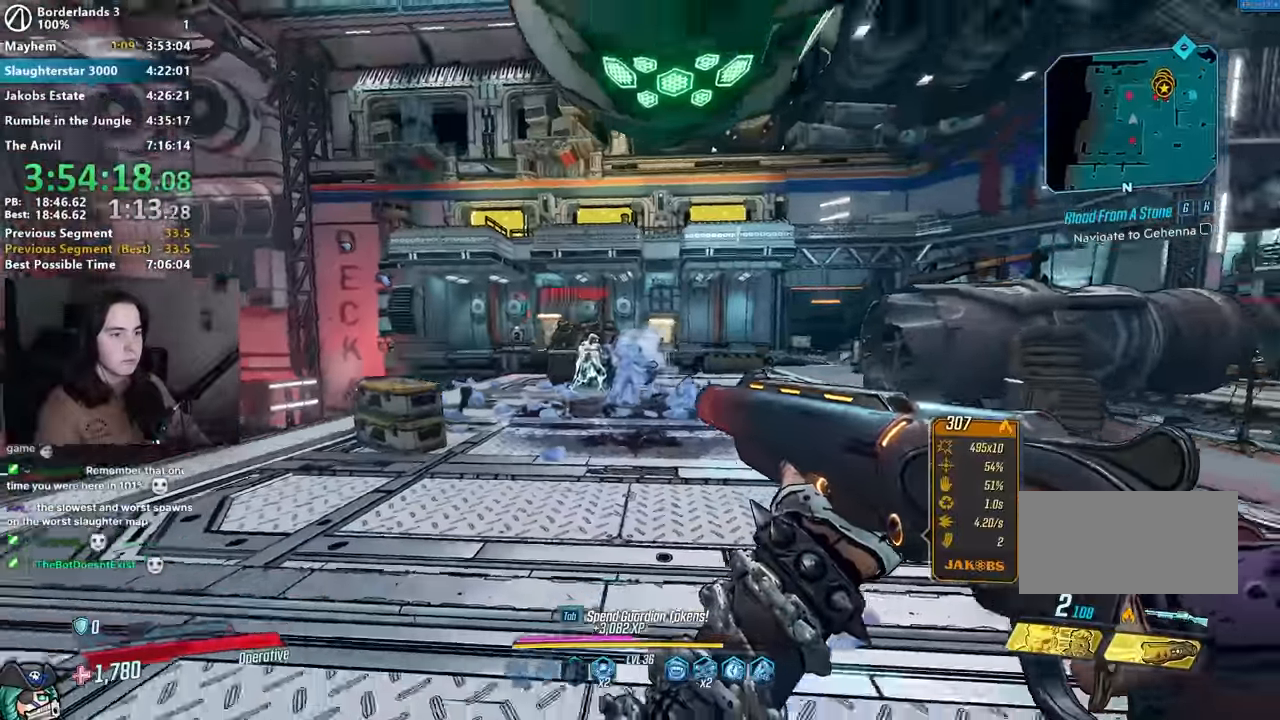
{"keys": ["d", "w"], "mouse": [], "events": [[134, "mouse_left", "down"], [234, "1", "down"], [234, "3", "down"], [267, "1", "up"], [267, "3", "up"], [267, "mouse_left", "up"], [267, "mouse_right", "up"], [417, "d", "down"], [467, "w", "down"]]}
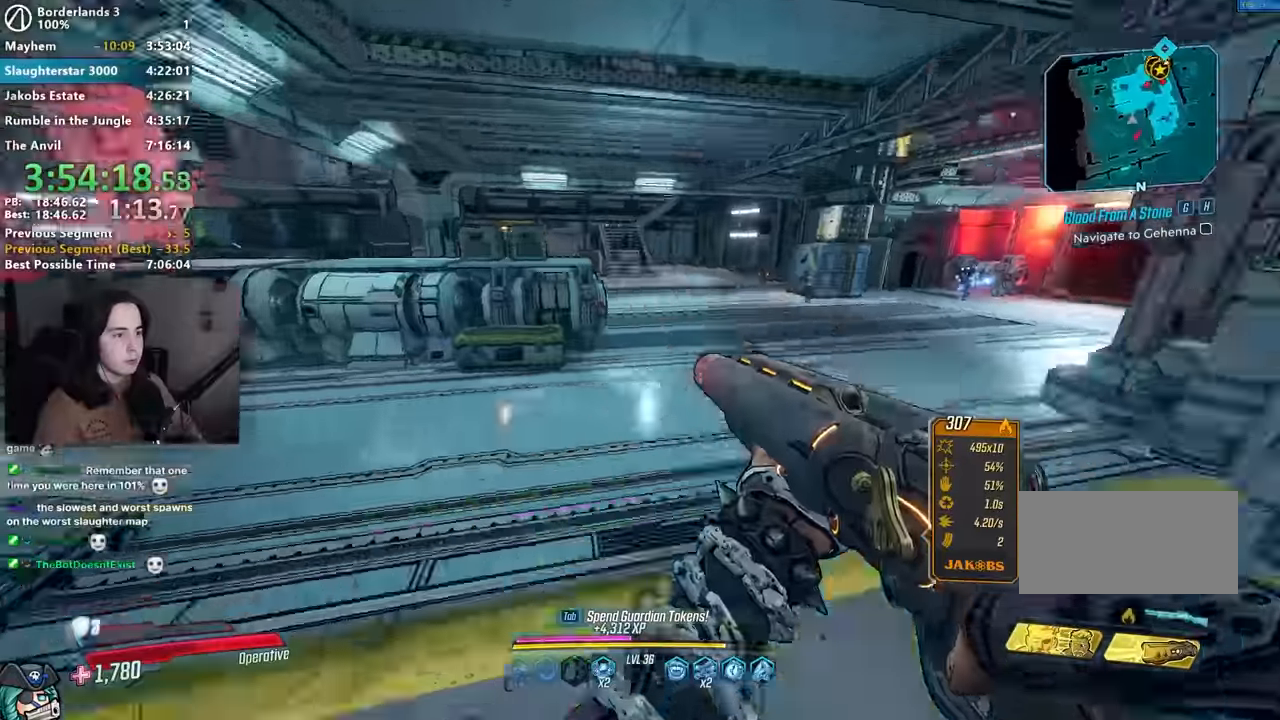
{"keys": ["w"], "mouse": [], "events": [[100, "shift", "down"], [200, "shift", "up"], [300, "shift", "down"], [350, "d", "up"], [400, "shift", "up"]]}
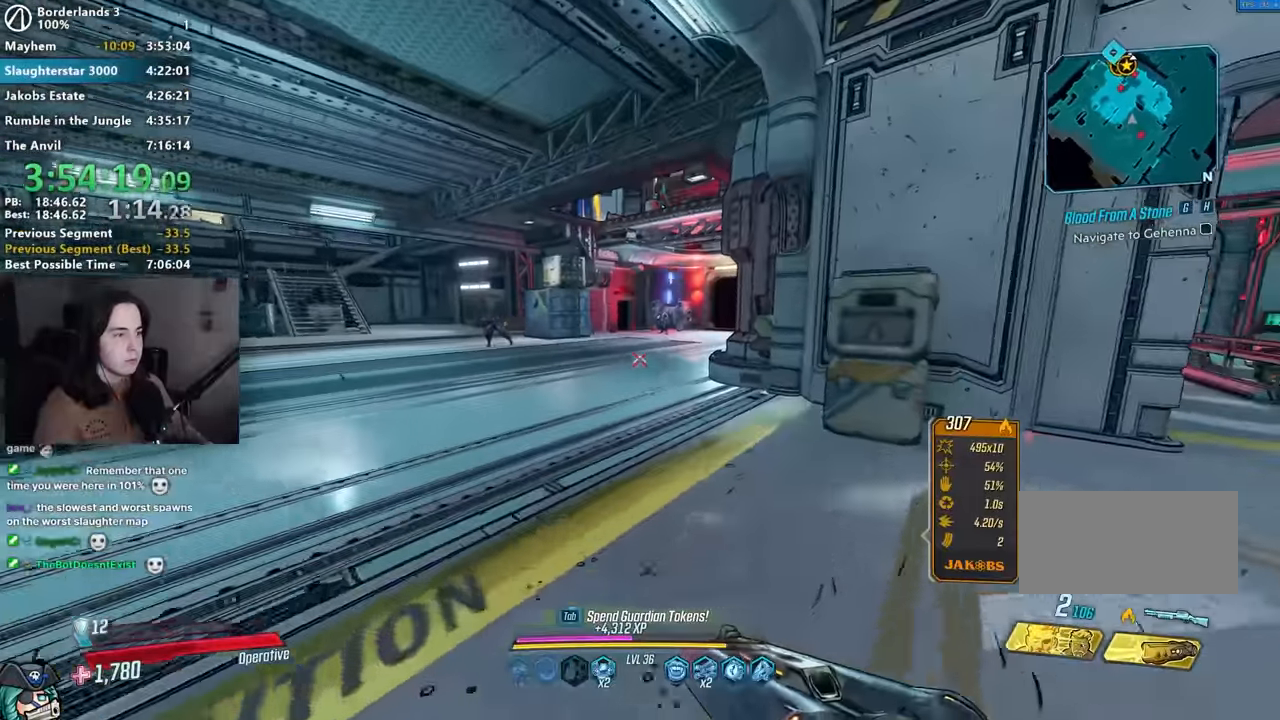
{"keys": ["w"], "mouse": ["left", "right"], "events": [[67, "mouse_right", "down"], [317, "mouse_left", "down"], [367, "1", "down"], [367, "3", "down"], [400, "1", "up"], [434, "3", "up"]]}
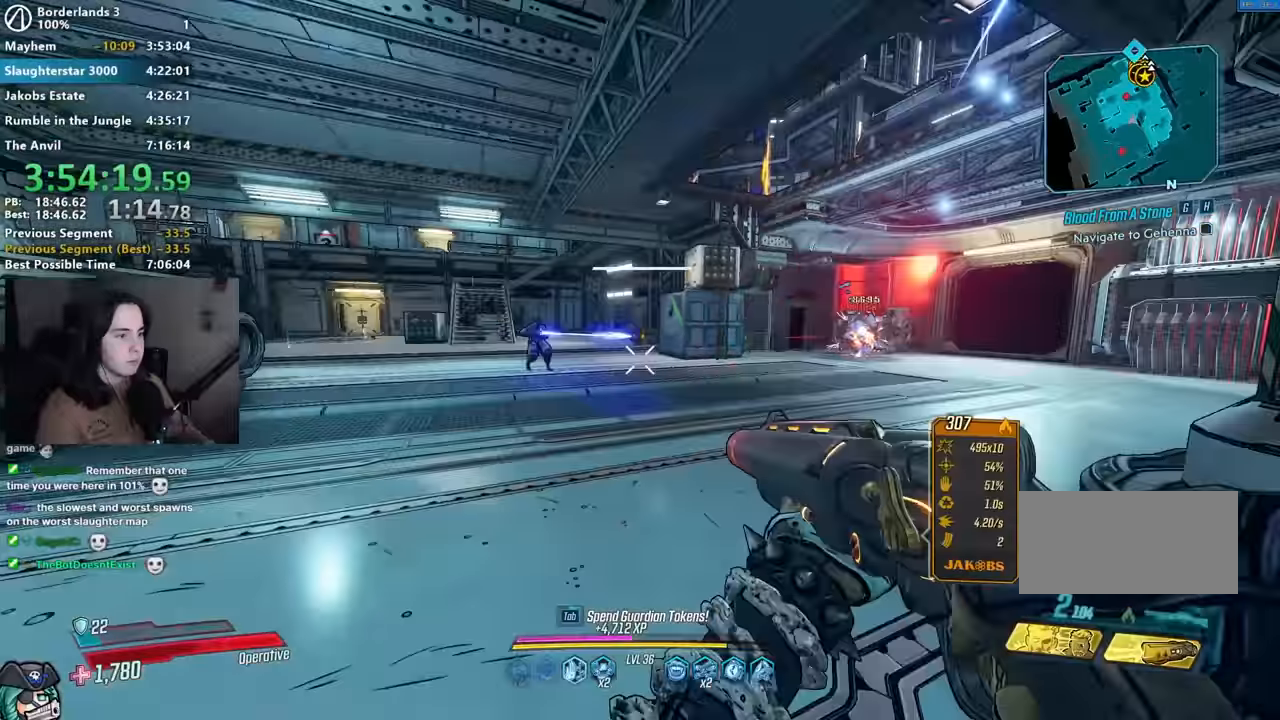
{"keys": [], "mouse": [], "events": [[134, "mouse_right", "up"], [167, "mouse_left", "up"], [367, "w", "up"]]}
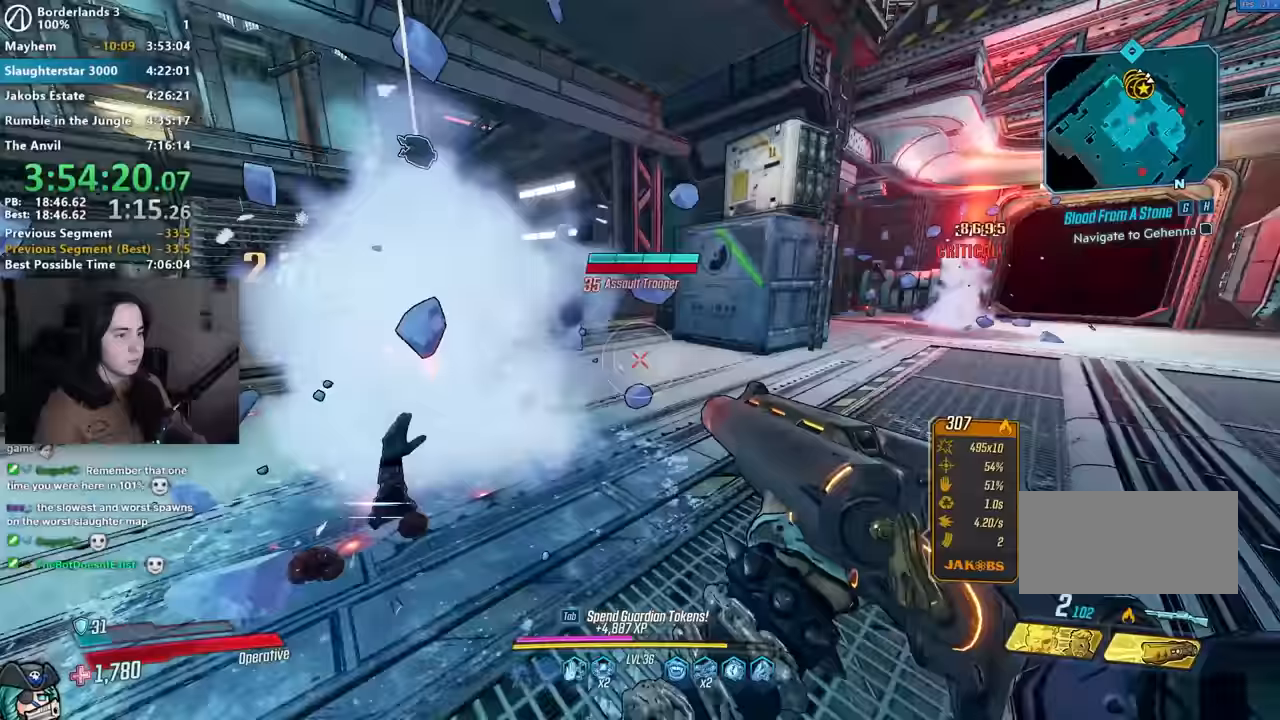
{"keys": ["d", "space", "w"], "mouse": [], "events": [[17, "w", "down"], [83, "d", "down"], [100, "shift", "down"], [150, "d", "up"], [200, "shift", "up"], [433, "d", "down"], [433, "space", "down"]]}
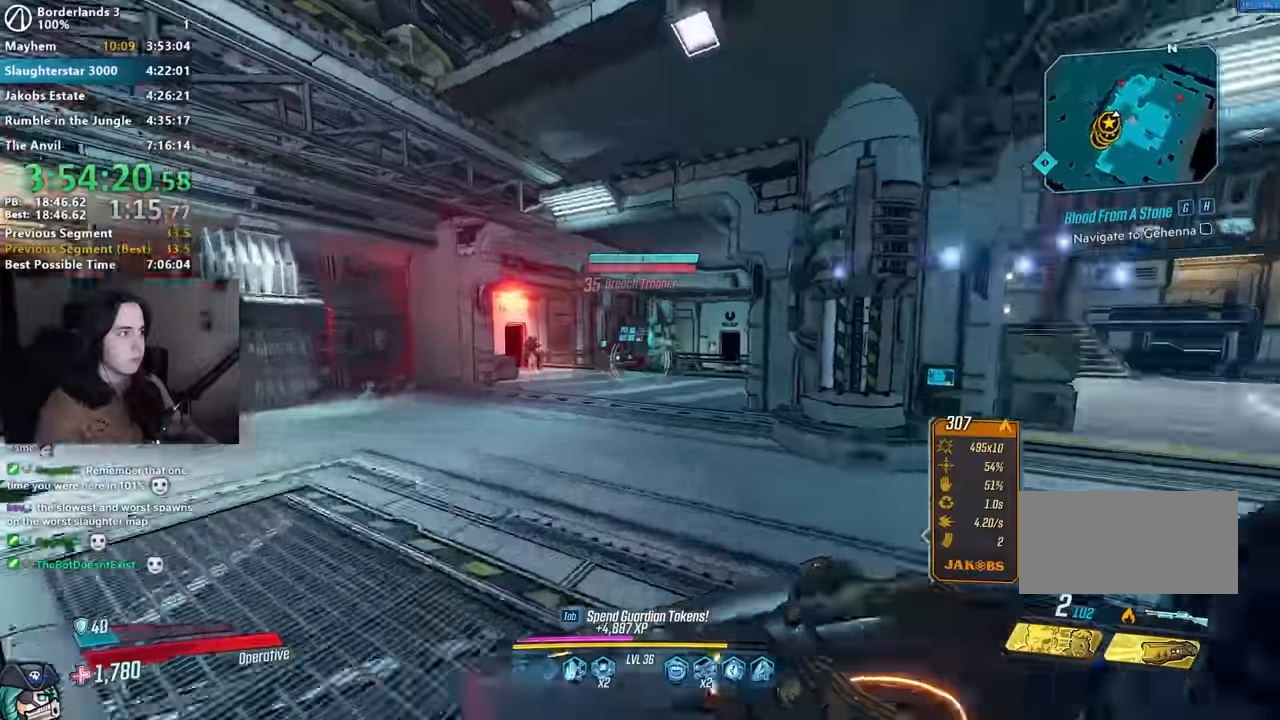
{"keys": ["w"], "mouse": ["left", "right"], "events": [[67, "space", "up"], [217, "d", "up"], [367, "mouse_right", "down"], [483, "mouse_left", "down"]]}
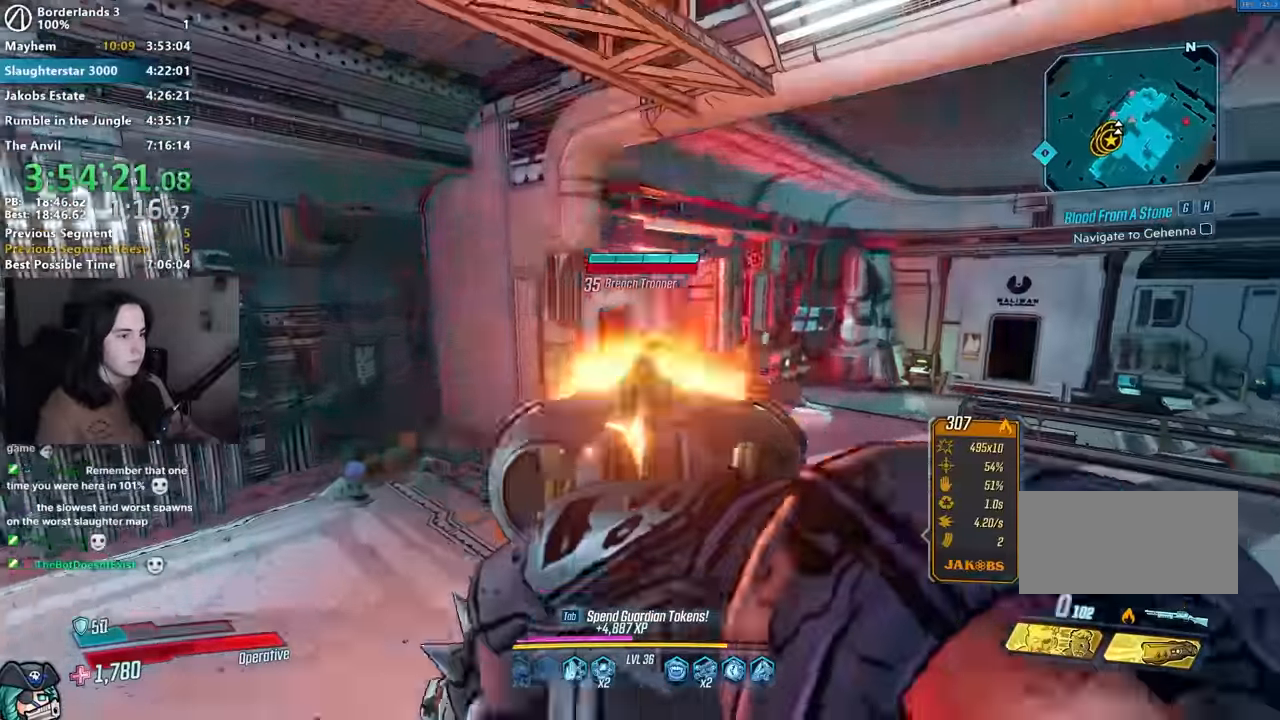
{"keys": ["shift", "w"], "mouse": [], "events": [[33, "1", "down"], [33, "3", "down"], [133, "1", "up"], [133, "mouse_left", "up"], [133, "mouse_right", "up"], [183, "3", "up"], [233, "shift", "down"], [333, "shift", "up"], [417, "shift", "down"]]}
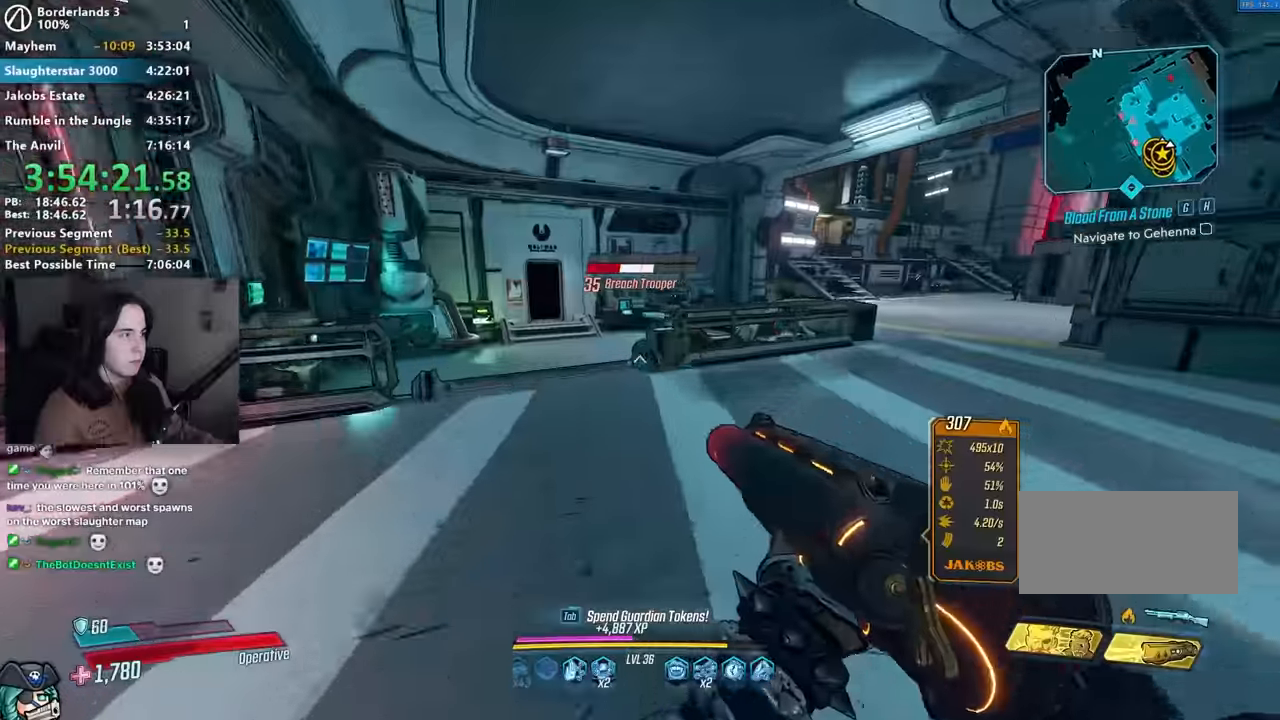
{"keys": [], "mouse": ["left", "right"], "events": [[17, "shift", "up"], [67, "d", "down"], [117, "w", "up"], [200, "d", "up"], [250, "s", "down"], [283, "mouse_right", "down"], [333, "s", "up"], [483, "mouse_left", "down"]]}
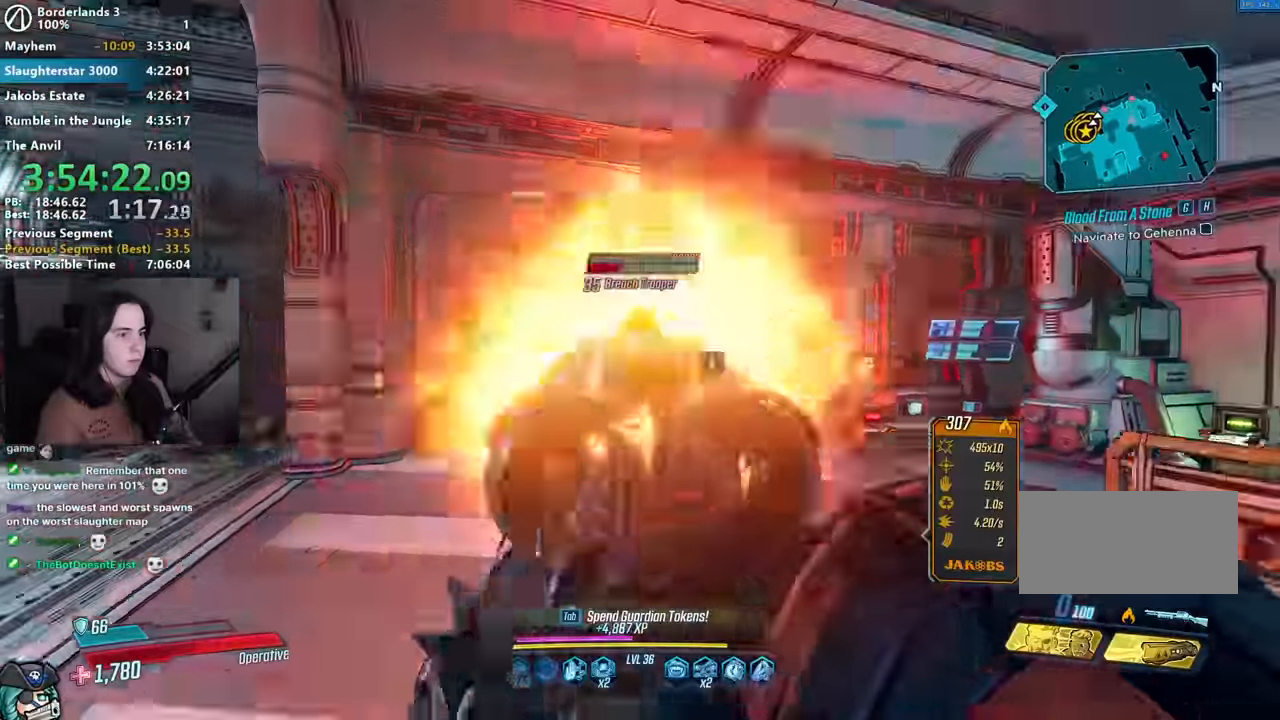
{"keys": ["a", "shift", "w"], "mouse": [], "events": [[33, "1", "down"], [67, "1", "up"], [67, "3", "down"], [67, "mouse_right", "up"], [117, "3", "up"], [117, "mouse_left", "up"], [217, "a", "down"], [217, "shift", "down"], [267, "w", "down"]]}
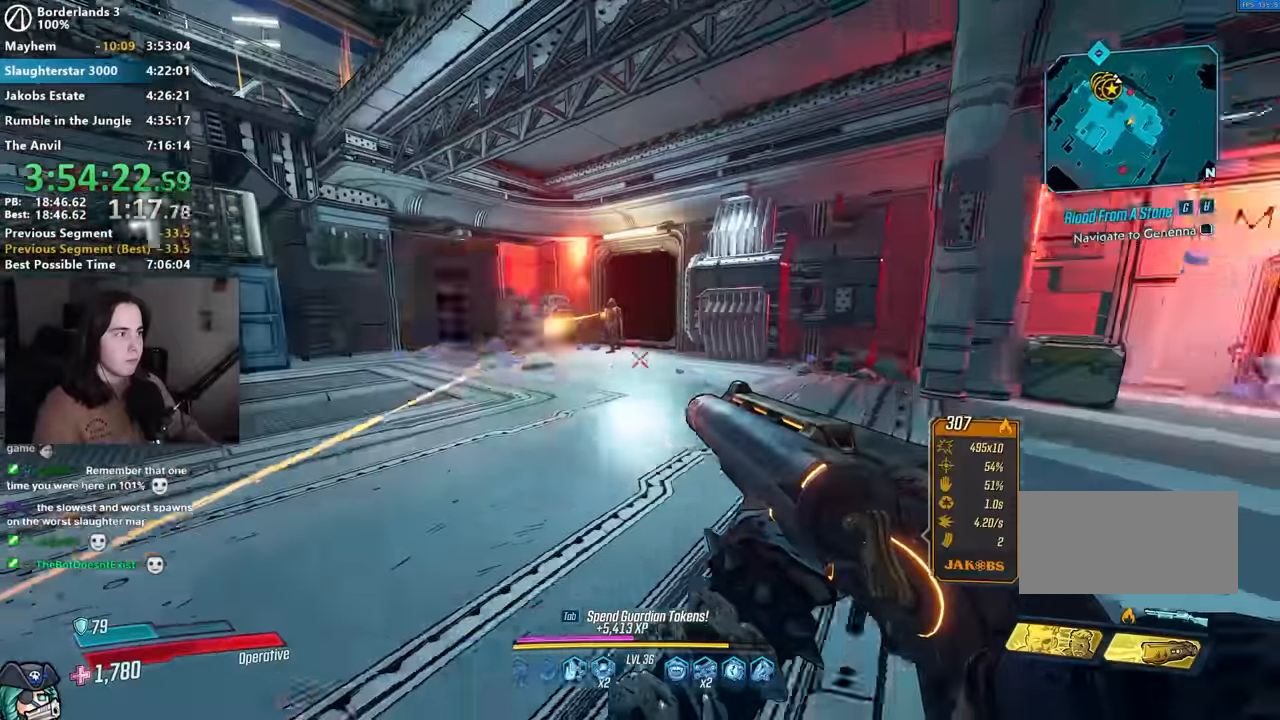
{"keys": ["1", "3", "w"], "mouse": ["left", "right"], "events": [[33, "a", "up"], [33, "shift", "up"], [233, "mouse_right", "down"], [433, "mouse_left", "down"], [467, "1", "down"], [500, "3", "down"]]}
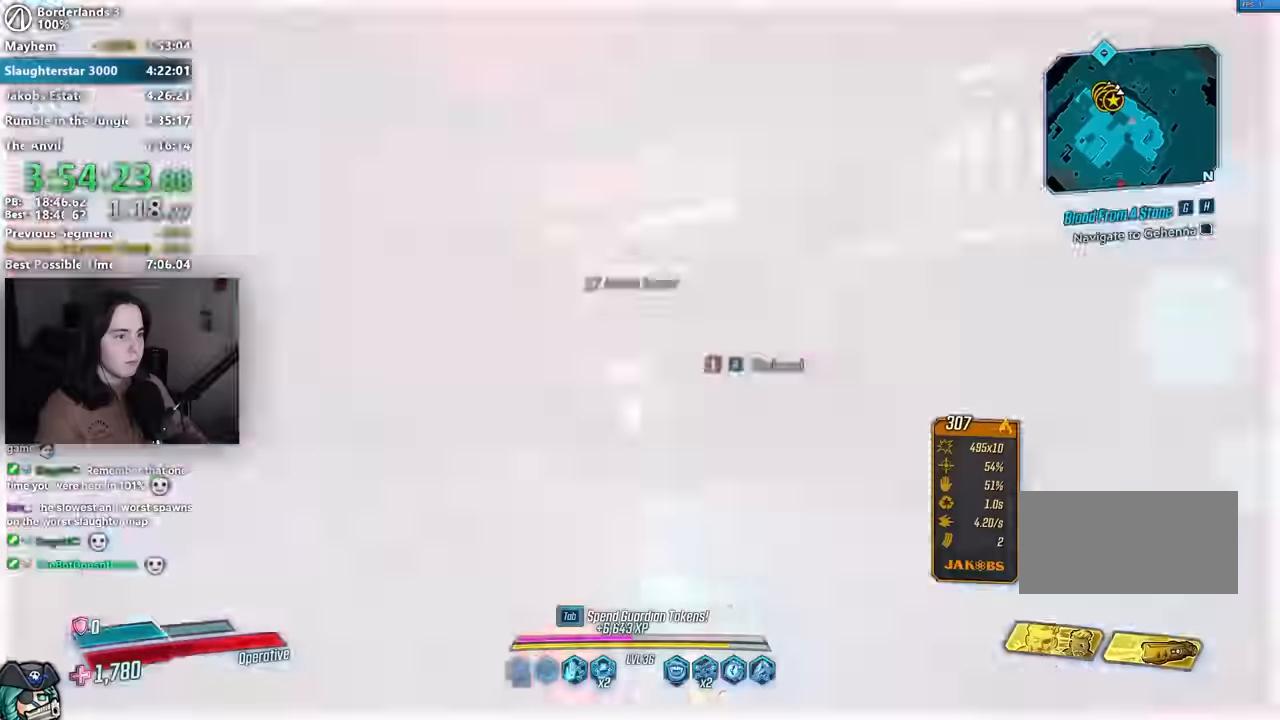
{"keys": [], "mouse": ["left", "right"], "events": [[50, "1", "up"], [50, "mouse_left", "up"], [50, "mouse_right", "up"], [100, "3", "up"], [250, "a", "down"], [300, "a", "up"], [350, "mouse_right", "down"], [350, "w", "up"], [483, "mouse_left", "down"]]}
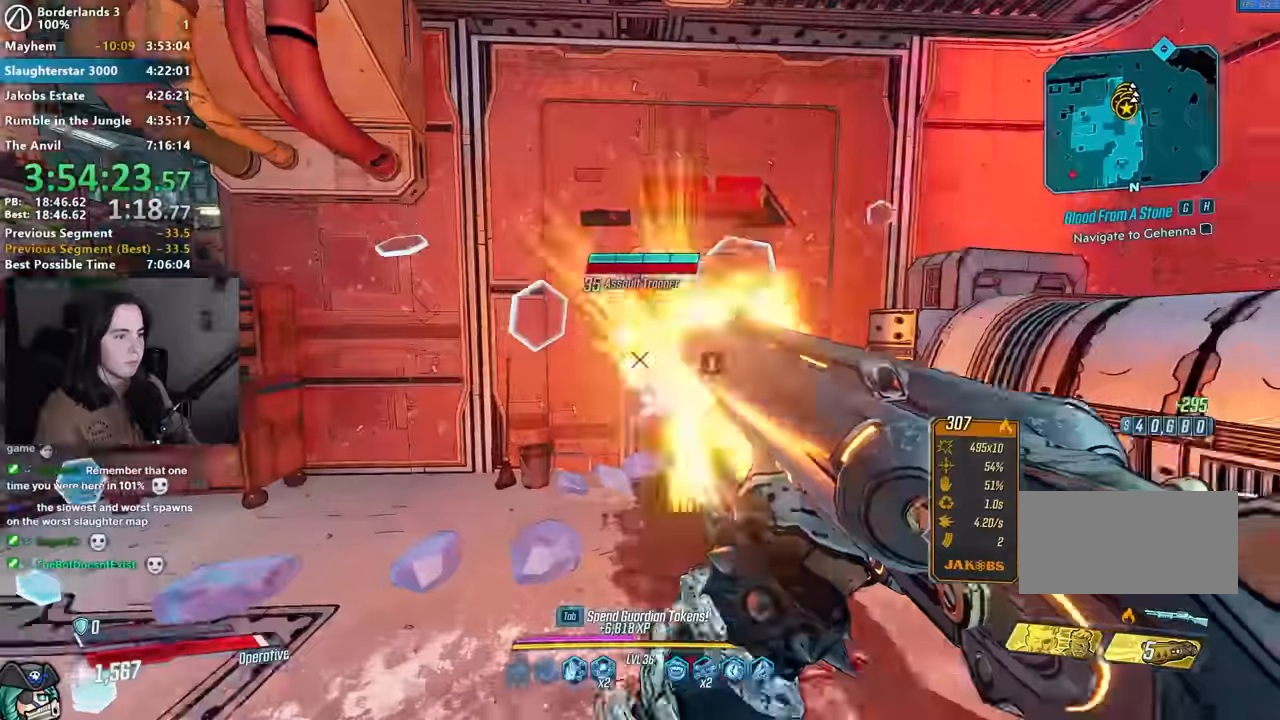
{"keys": ["s"], "mouse": [], "events": [[33, "1", "down"], [117, "1", "up"], [117, "mouse_left", "up"], [117, "mouse_right", "up"], [217, "s", "down"]]}
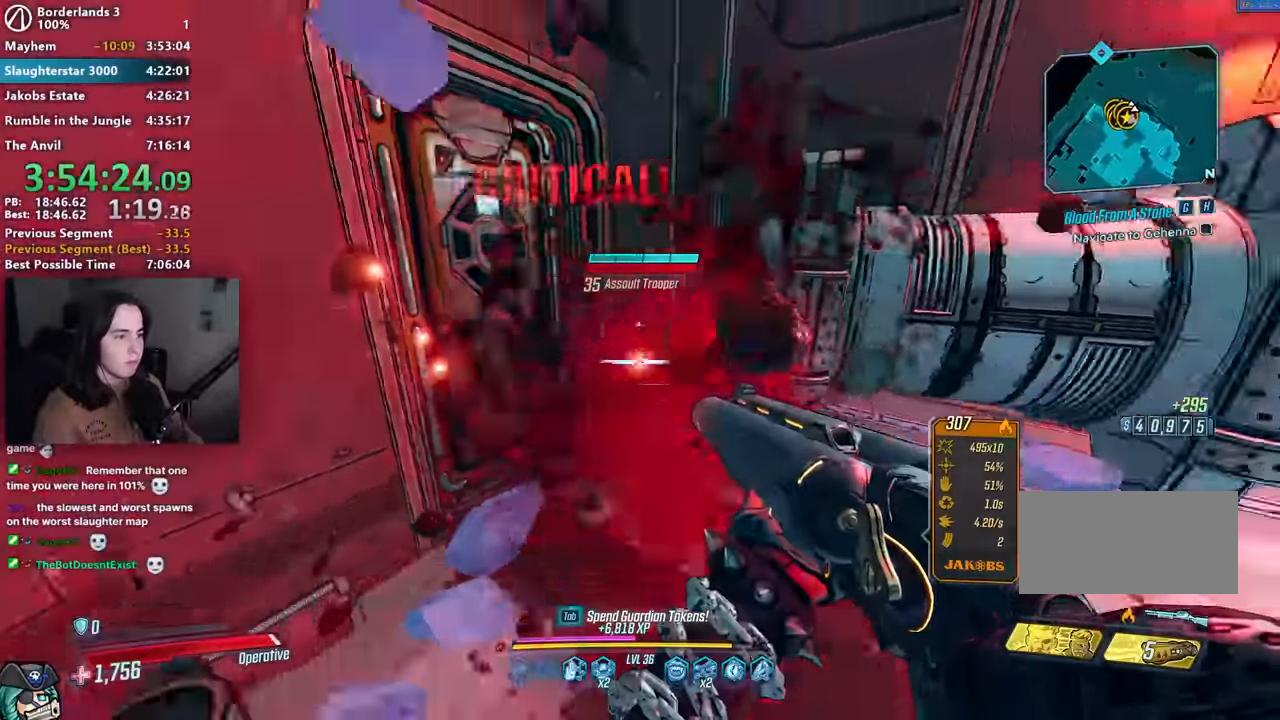
{"keys": ["w"], "mouse": [], "events": [[183, "d", "down"], [183, "s", "up"], [267, "shift", "down"], [317, "shift", "up"], [317, "w", "down"], [417, "d", "up"]]}
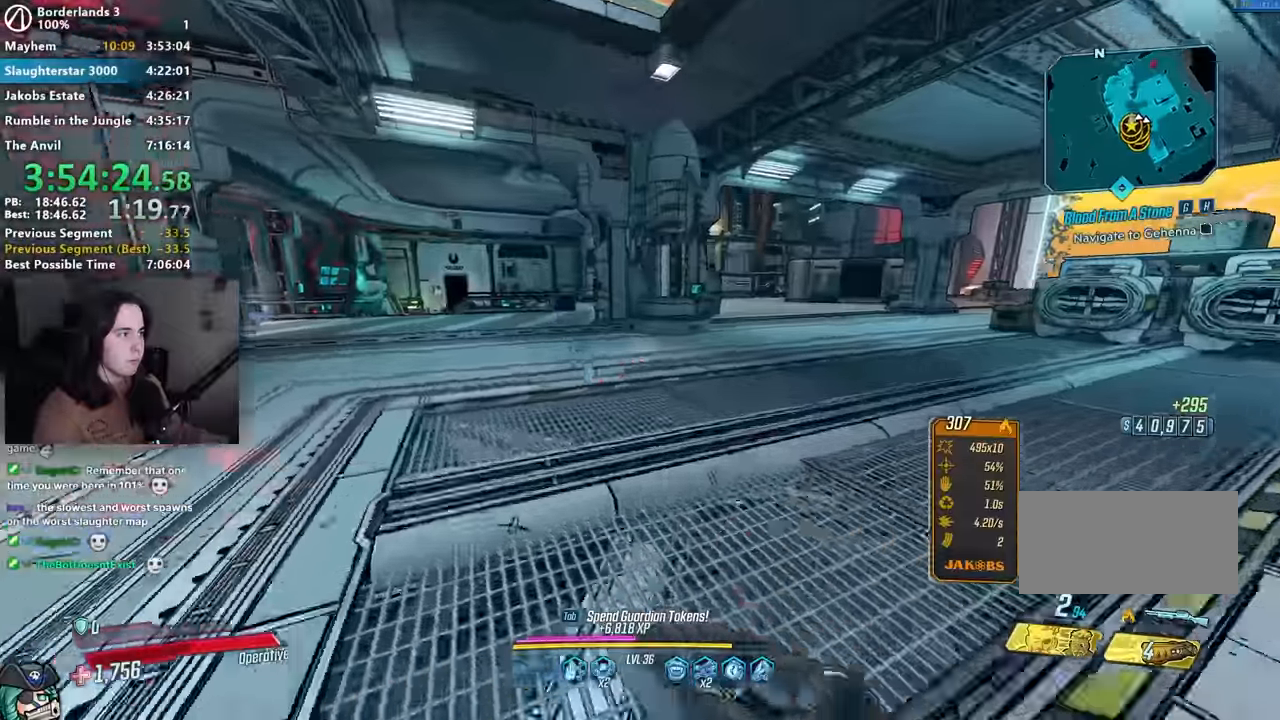
{"keys": ["d", "w"], "mouse": [], "events": [[17, "space", "down"], [100, "d", "down"], [117, "space", "up"], [200, "w", "up"], [334, "w", "down"]]}
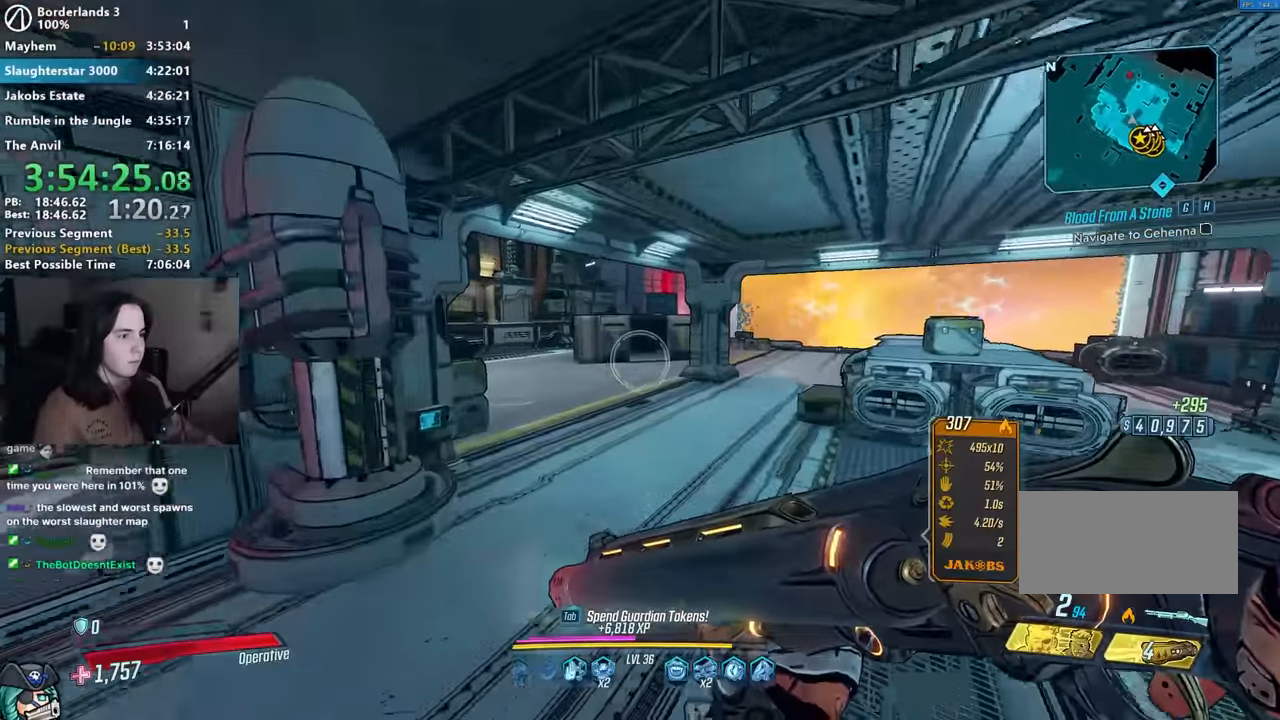
{"keys": ["d", "w"], "mouse": [], "events": [[67, "d", "up"], [217, "shift", "down"], [300, "shift", "up"], [400, "shift", "down"], [484, "d", "down"], [484, "shift", "up"]]}
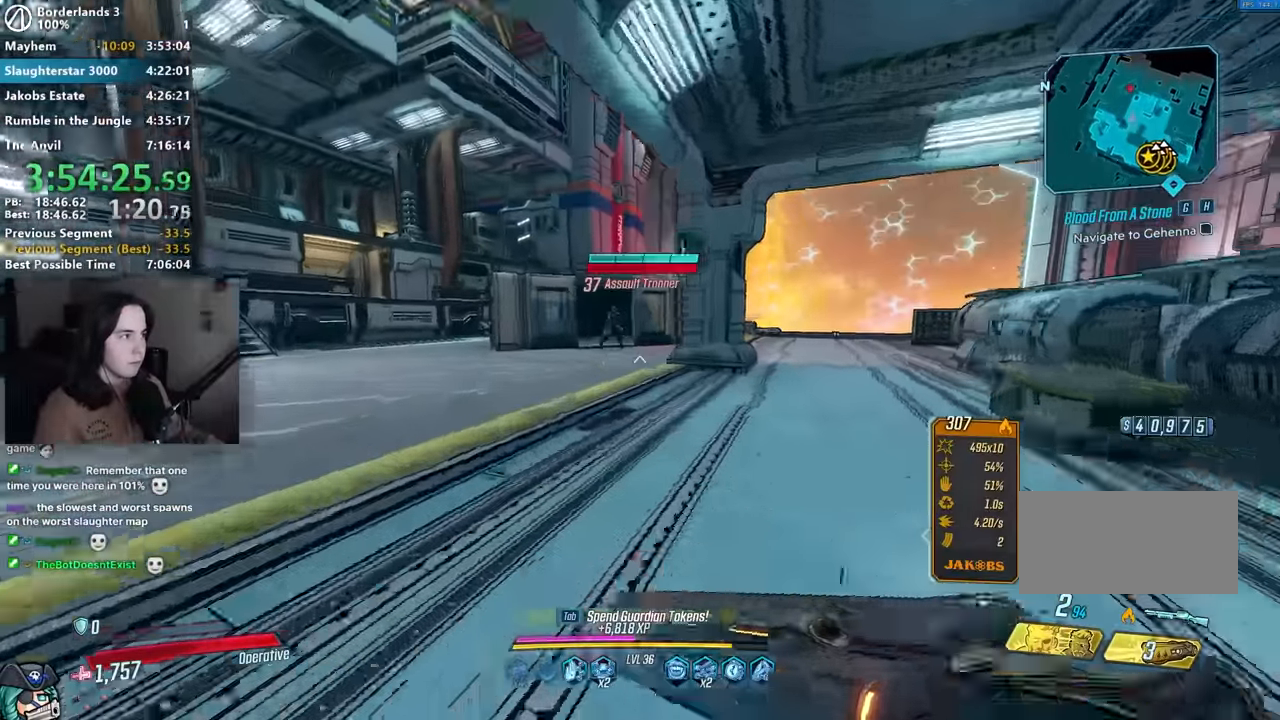
{"keys": ["w"], "mouse": ["right"], "events": [[17, "d", "up"], [50, "d", "down"], [234, "d", "up"], [317, "a", "down"], [367, "a", "up"], [367, "mouse_right", "down"]]}
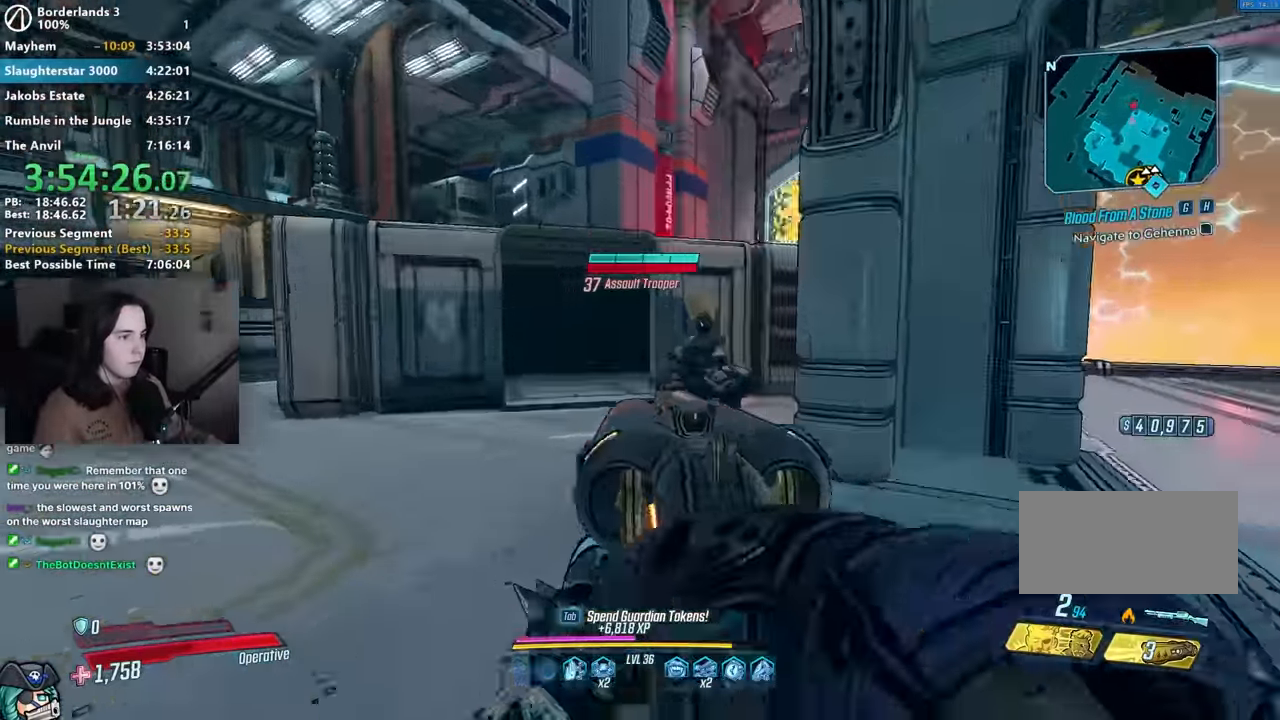
{"keys": ["a"], "mouse": [], "events": [[67, "mouse_left", "down"], [100, "1", "down"], [150, "1", "up"], [150, "3", "down"], [200, "3", "up"], [200, "mouse_left", "up"], [200, "mouse_right", "up"], [200, "w", "up"], [334, "a", "down"]]}
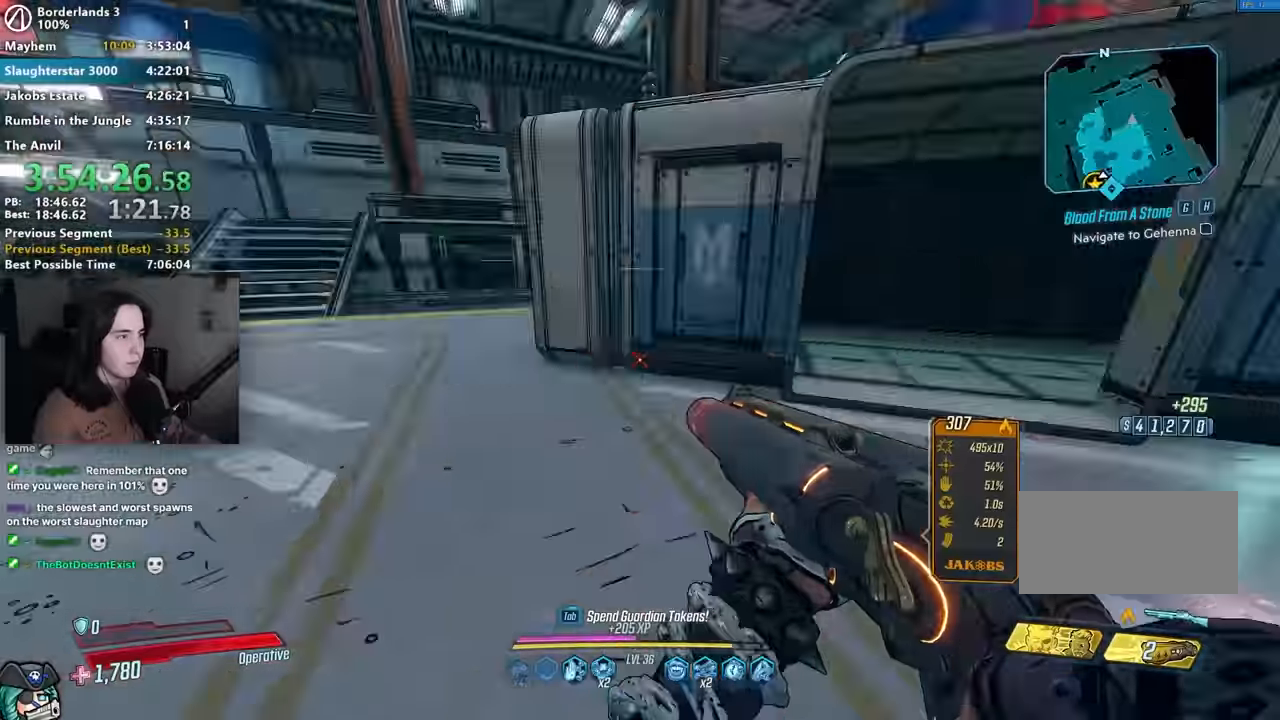
{"keys": ["w"], "mouse": [], "events": [[34, "shift", "down"], [34, "w", "down"], [67, "a", "up"], [117, "shift", "up"], [217, "shift", "down"], [300, "shift", "up"]]}
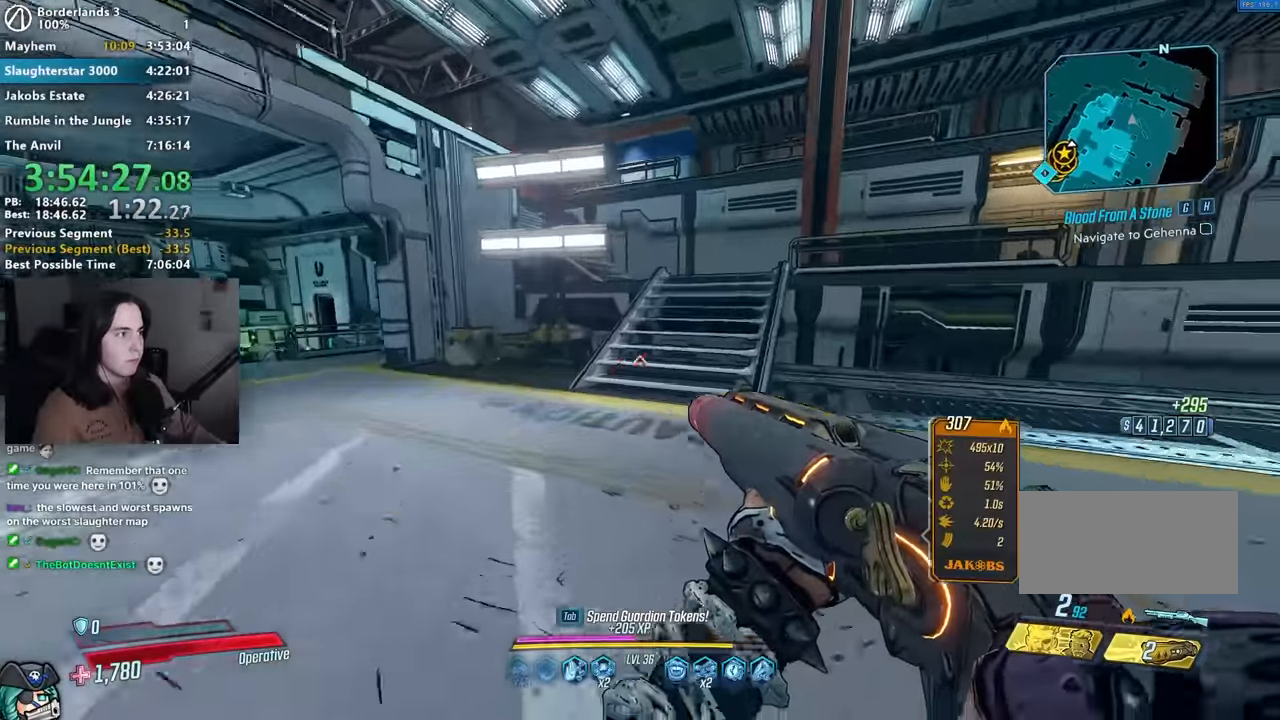
{"keys": ["w"], "mouse": [], "events": [[84, "space", "down"], [167, "d", "down"], [217, "space", "up"], [417, "d", "up"]]}
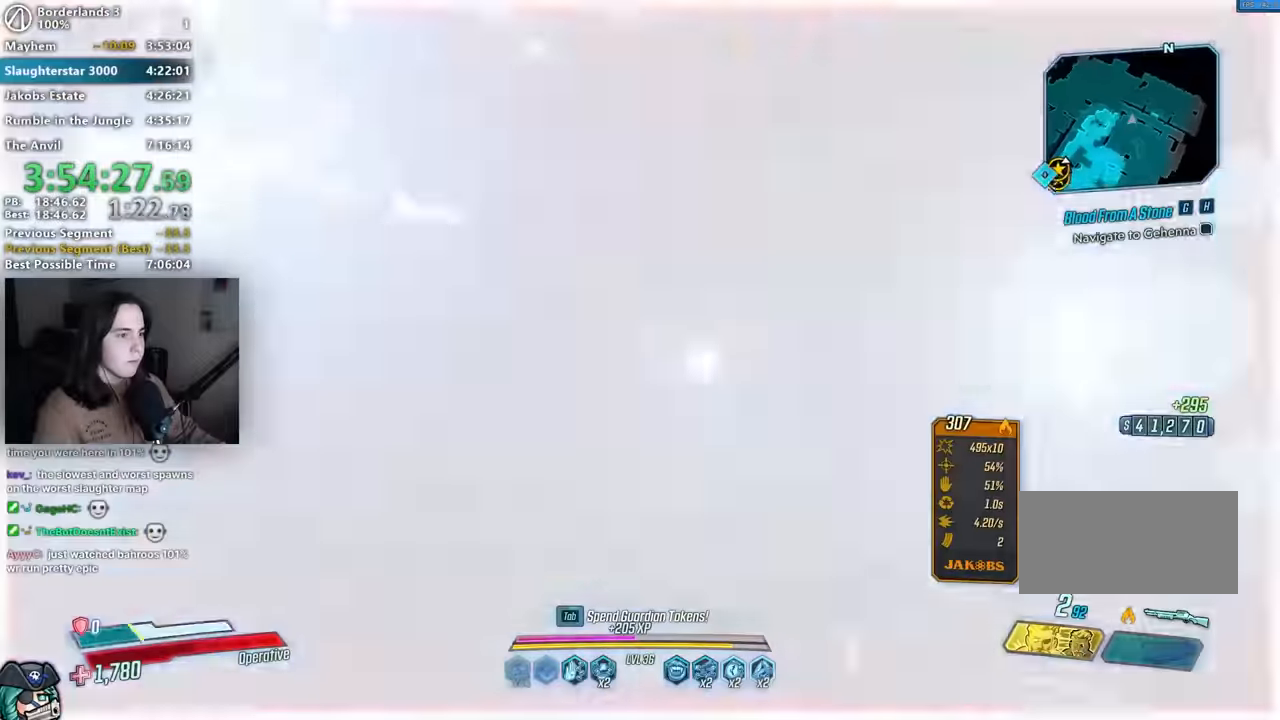
{"keys": ["w"], "mouse": [], "events": []}
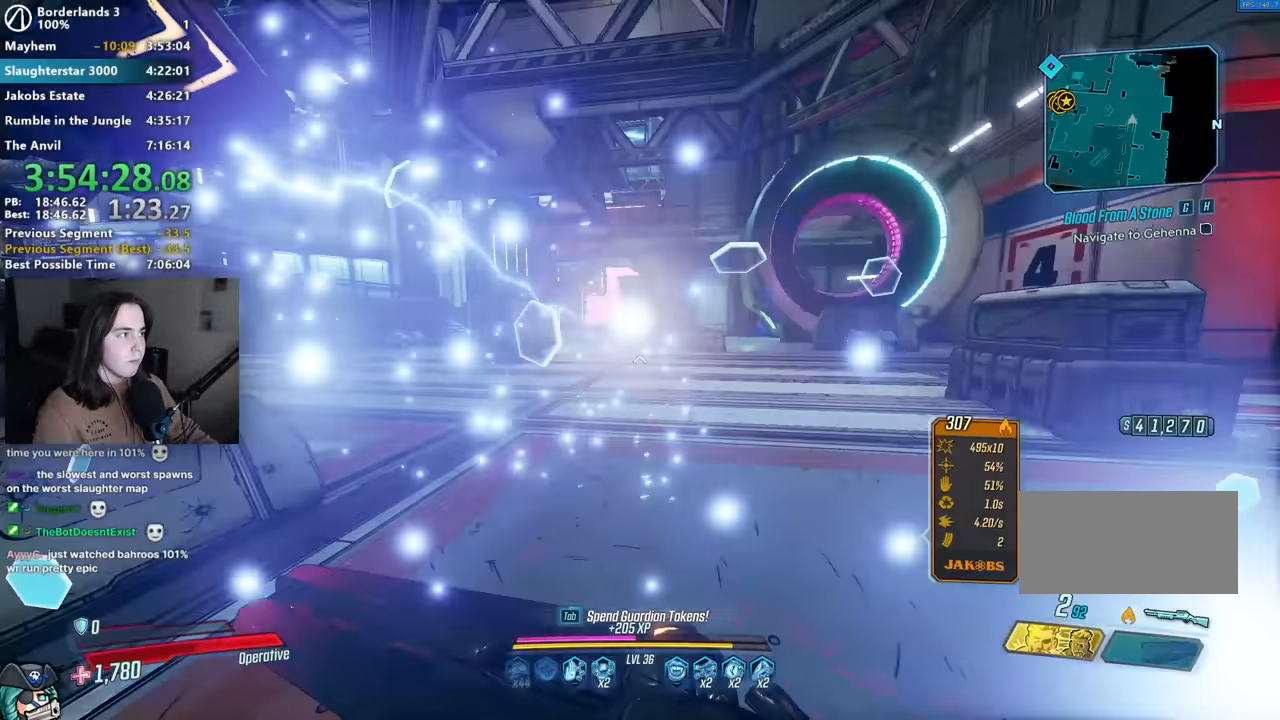
{"keys": ["w"], "mouse": [], "events": [[34, "d", "down"], [167, "a", "down"], [167, "d", "up"], [300, "a", "up"]]}
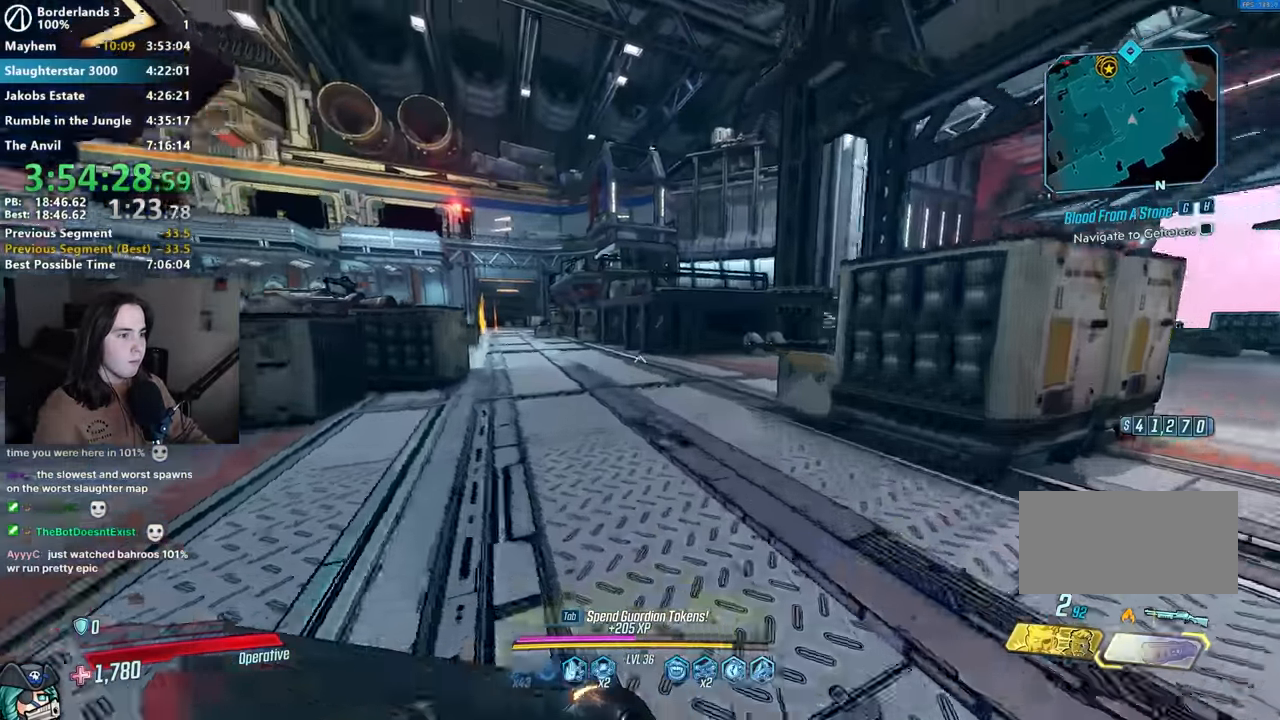
{"keys": ["w"], "mouse": [], "events": []}
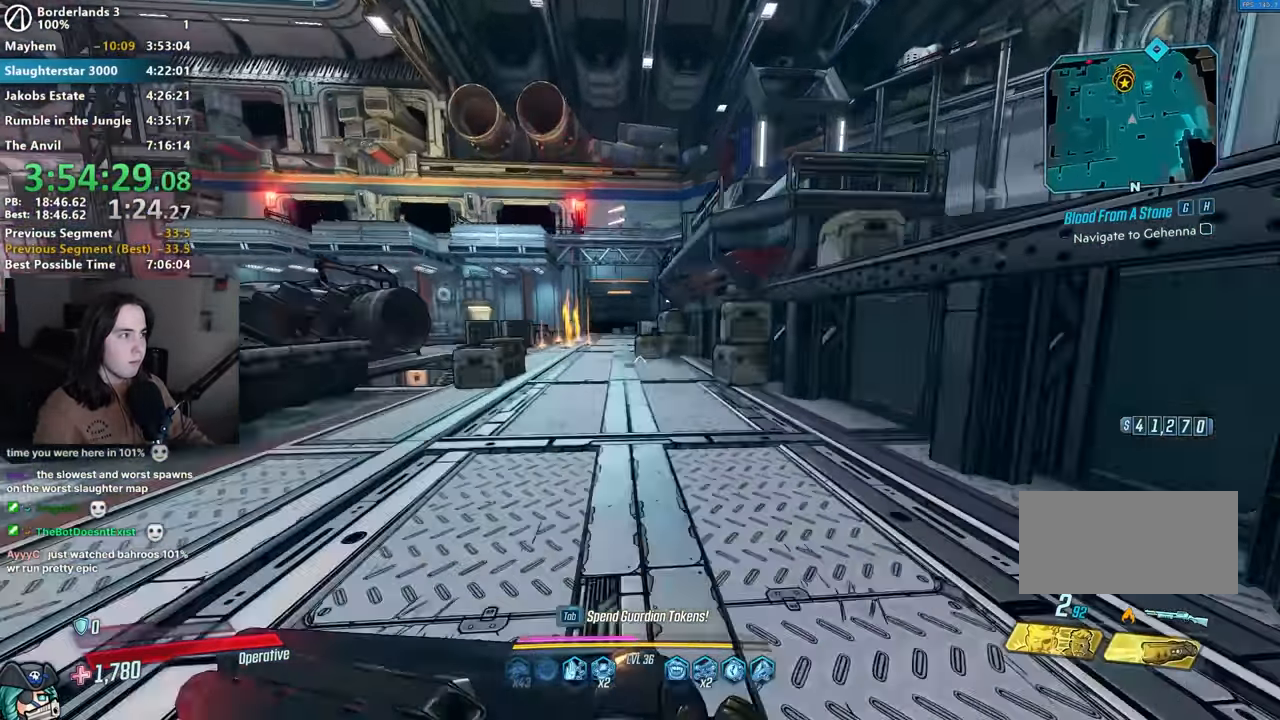
{"keys": ["w"], "mouse": [], "events": [[150, "w", "up"], [284, "w", "down"]]}
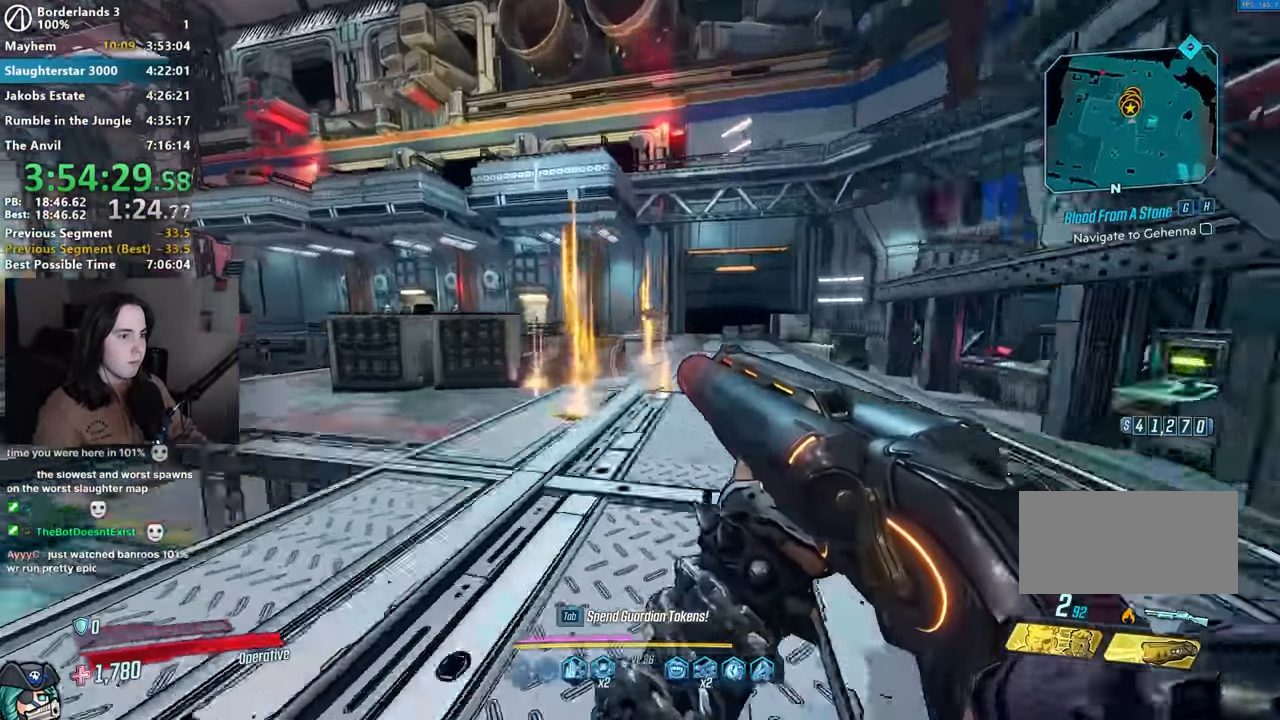
{"keys": ["d", "w"], "mouse": [], "events": [[134, "d", "down"], [200, "d", "up"], [267, "d", "down"], [300, "a", "down"], [300, "d", "up"], [350, "a", "up"], [350, "d", "down"]]}
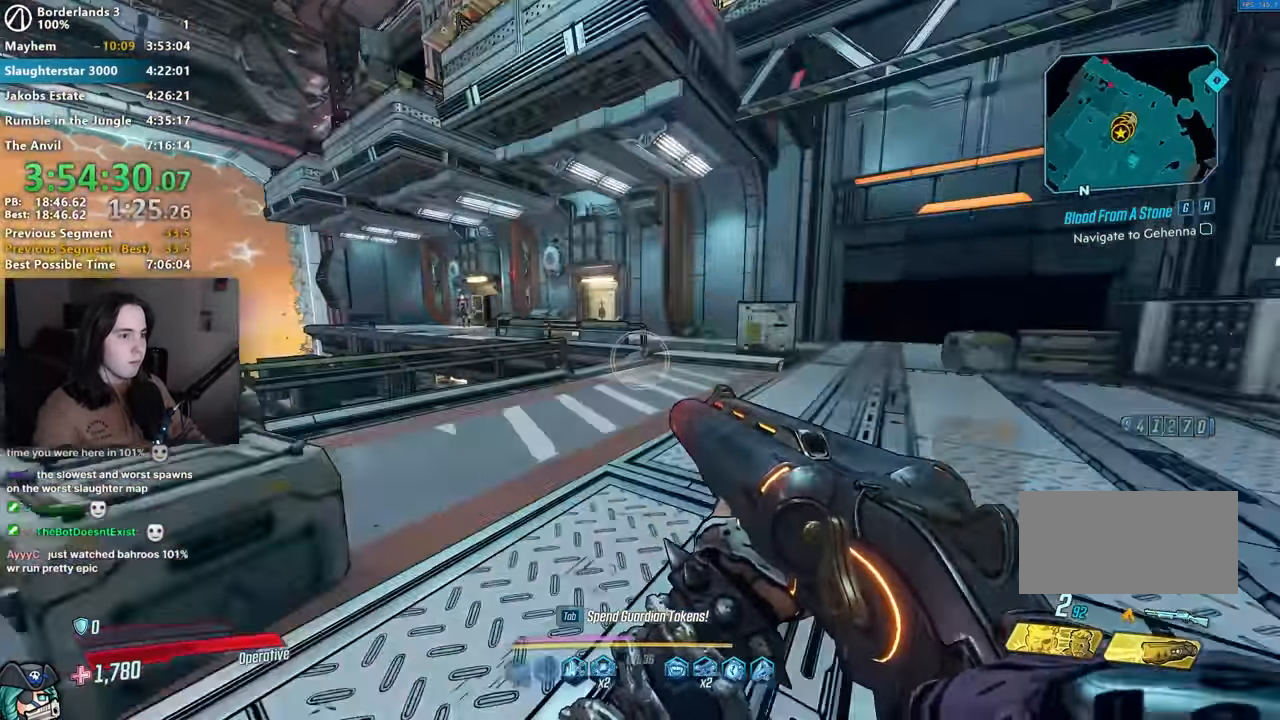
{"keys": ["w"], "mouse": [], "events": [[134, "d", "up"], [184, "a", "down"], [267, "a", "up"], [417, "space", "down"], [467, "space", "up"]]}
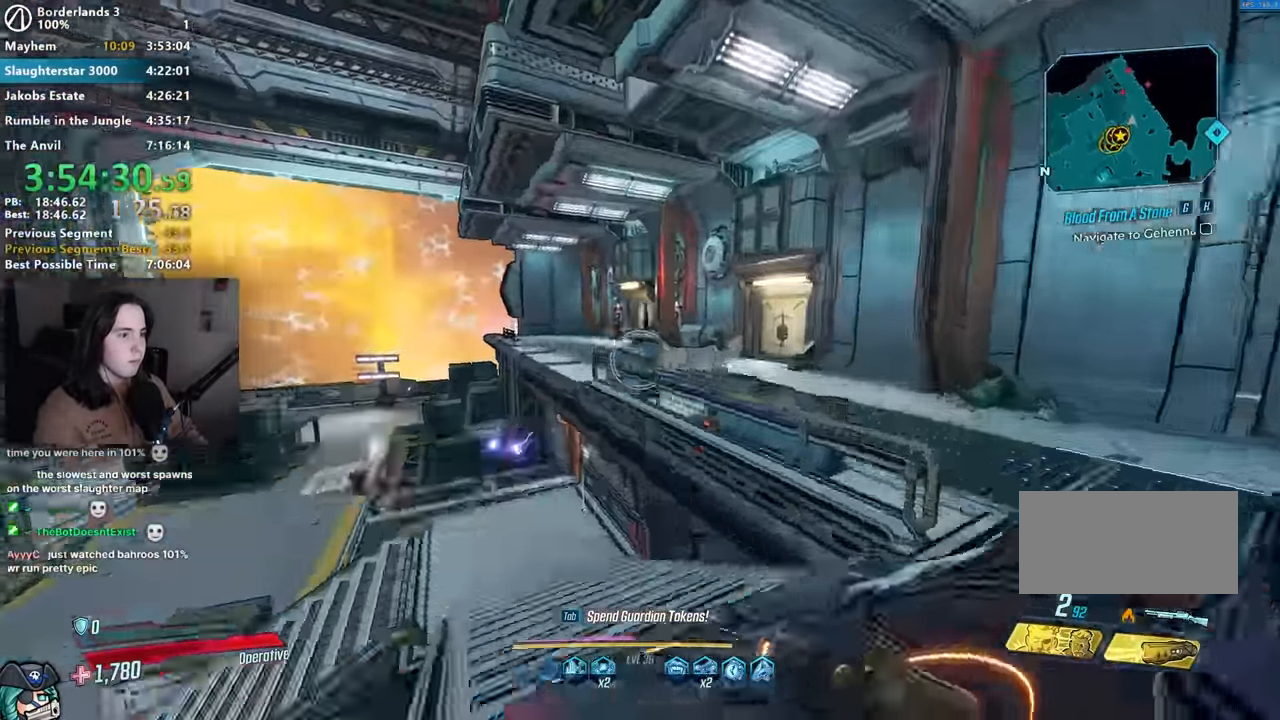
{"keys": ["3"], "mouse": ["left", "right"], "events": [[100, "a", "down"], [150, "a", "up"], [150, "w", "up"], [200, "mouse_right", "down"], [434, "1", "down"], [434, "3", "down"], [434, "mouse_left", "down"], [450, "1", "up"]]}